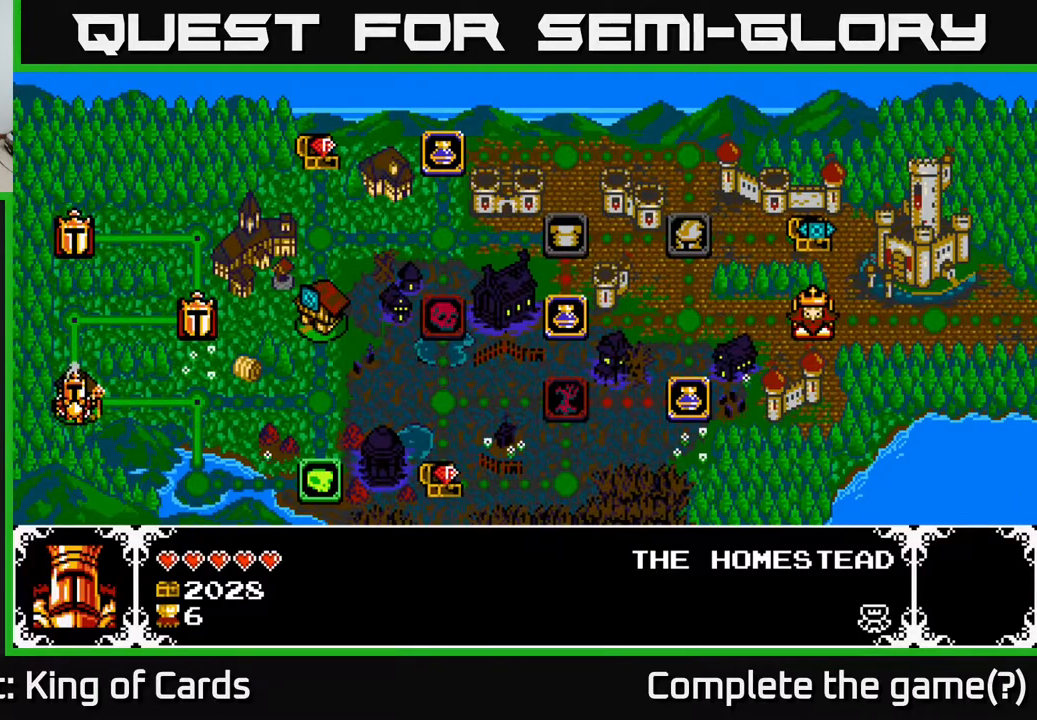
Gameplay with a controller (Xbox layout); each line is a JSON object with the inputs held at the frame after it. "events" lists button and stick changes between this image and that frame as [ms after this image, input, new state], when the widget could be followed in between. Not read: left_stick right_stick.
{"buttons": [], "events": []}
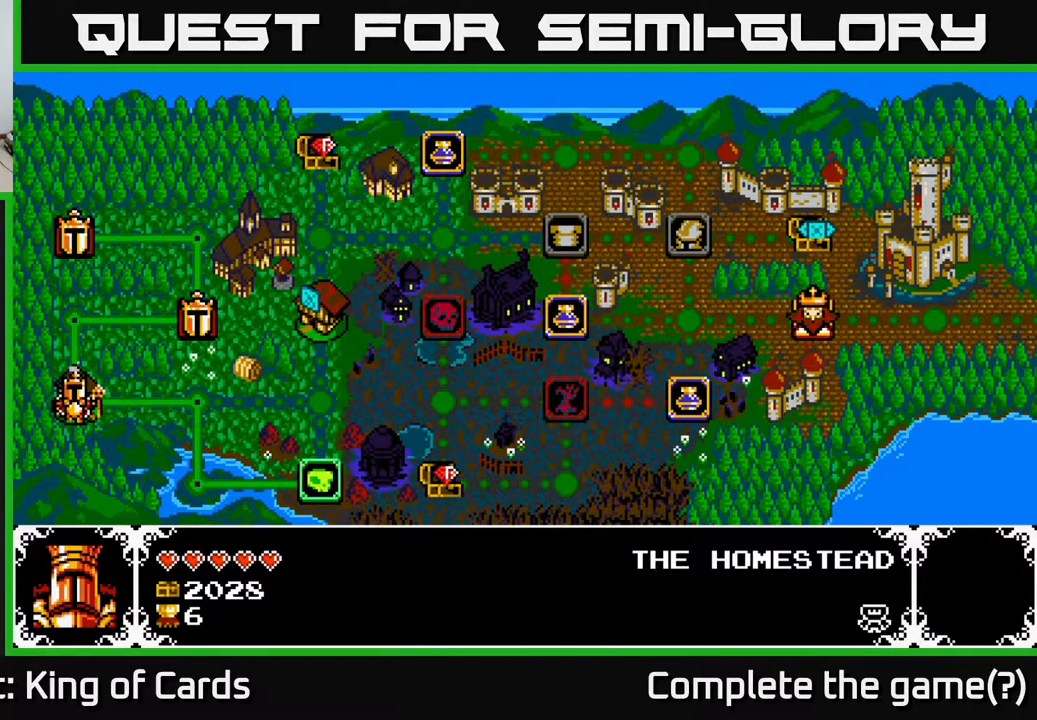
{"buttons": ["DPAD_RIGHT"], "events": [[267, "DPAD_RIGHT", "down"]]}
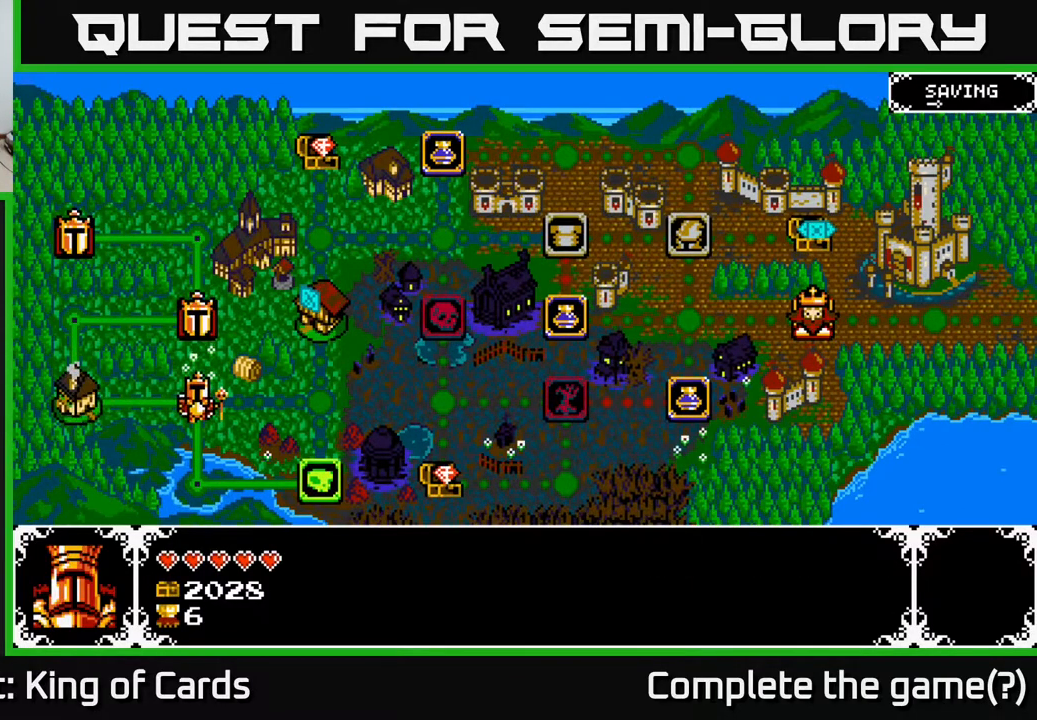
{"buttons": [], "events": [[50, "DPAD_RIGHT", "up"]]}
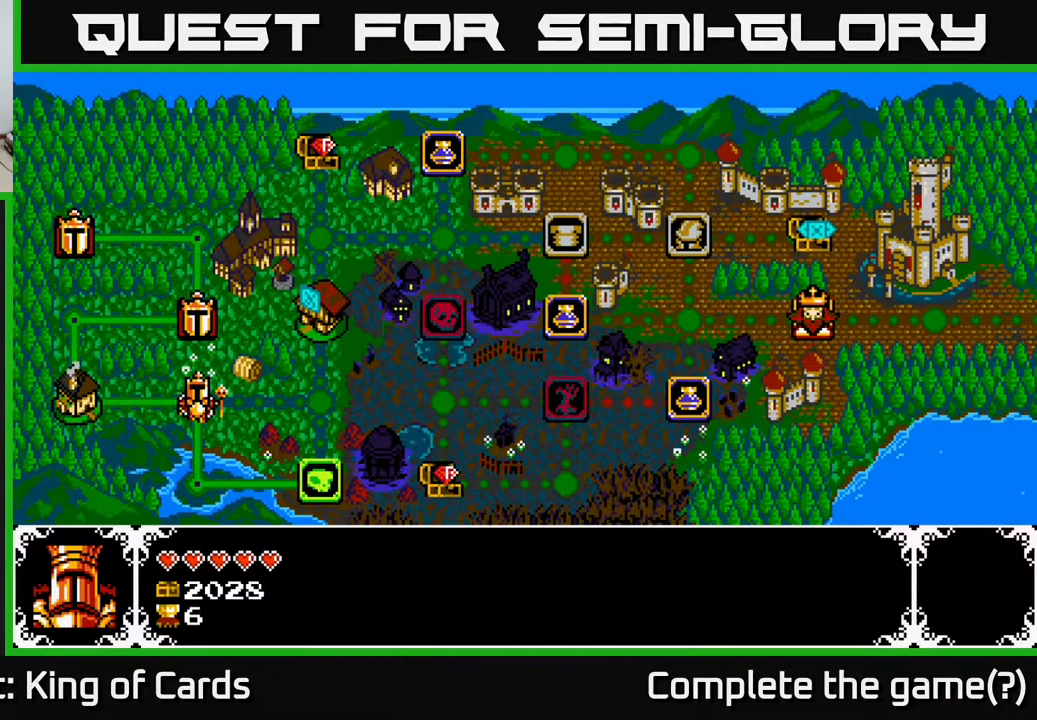
{"buttons": ["DPAD_RIGHT"], "events": [[83, "DPAD_DOWN", "down"], [283, "DPAD_DOWN", "up"], [467, "DPAD_RIGHT", "down"]]}
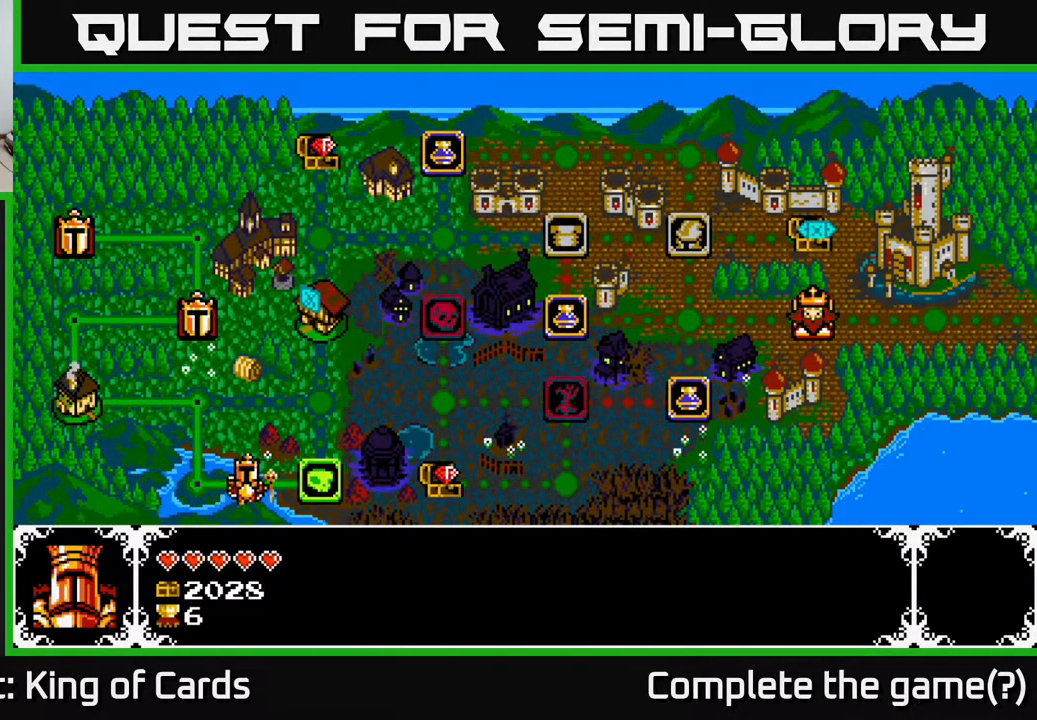
{"buttons": [], "events": [[167, "DPAD_RIGHT", "up"]]}
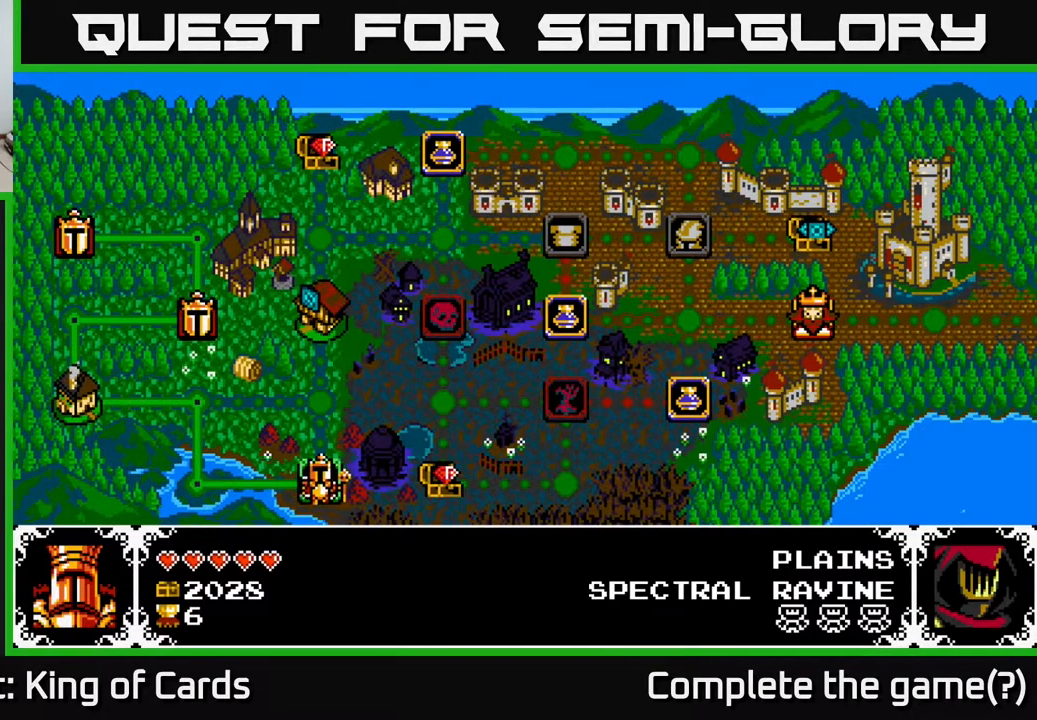
{"buttons": [], "events": []}
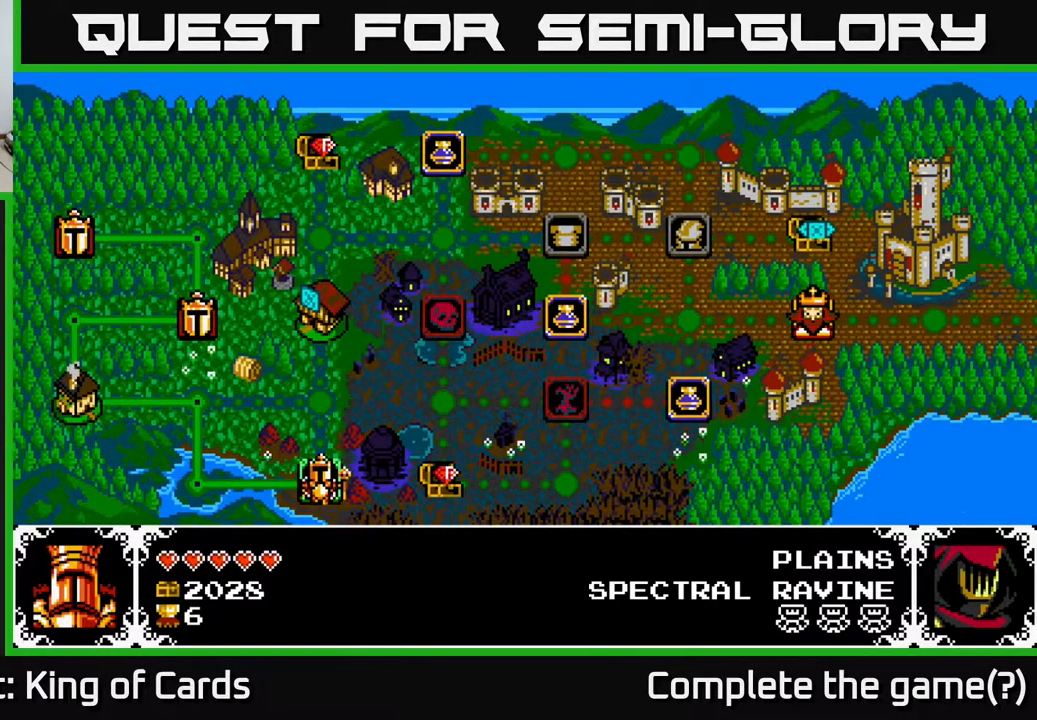
{"buttons": [], "events": []}
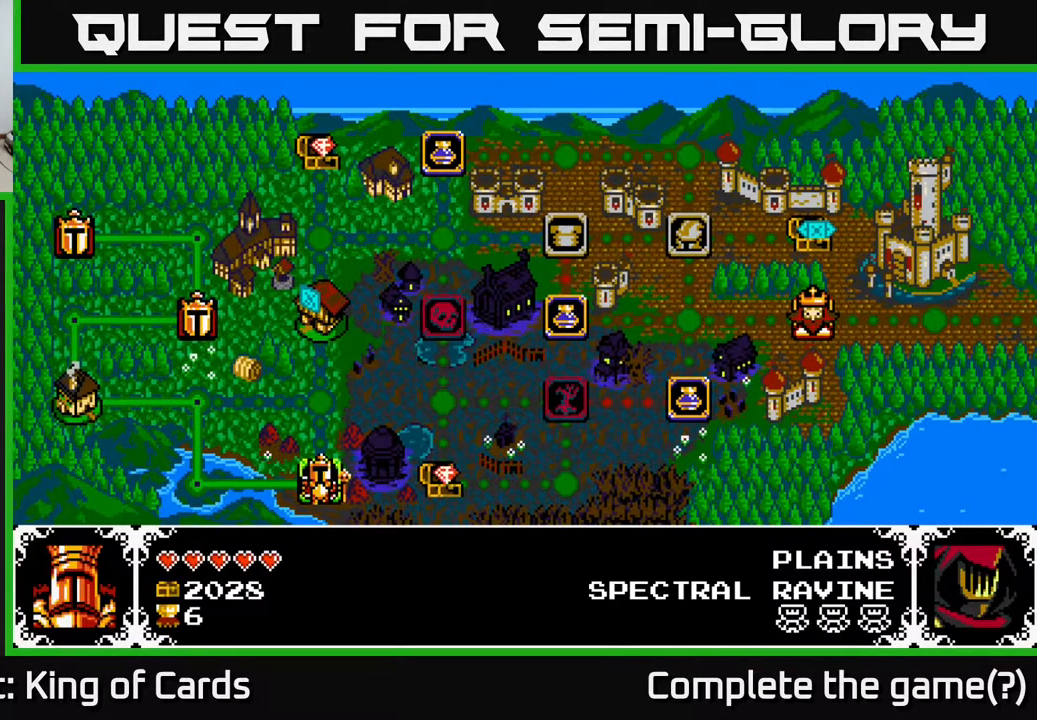
{"buttons": [], "events": [[150, "DPAD_LEFT", "down"], [317, "DPAD_LEFT", "up"]]}
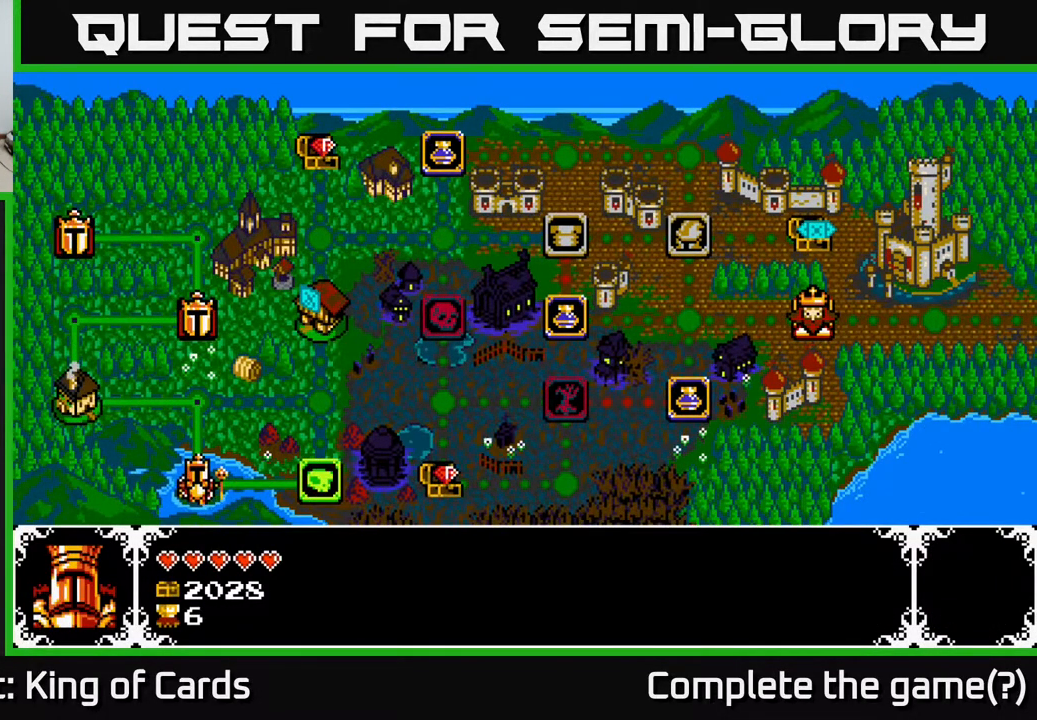
{"buttons": [], "events": [[150, "DPAD_RIGHT", "down"], [267, "DPAD_RIGHT", "up"]]}
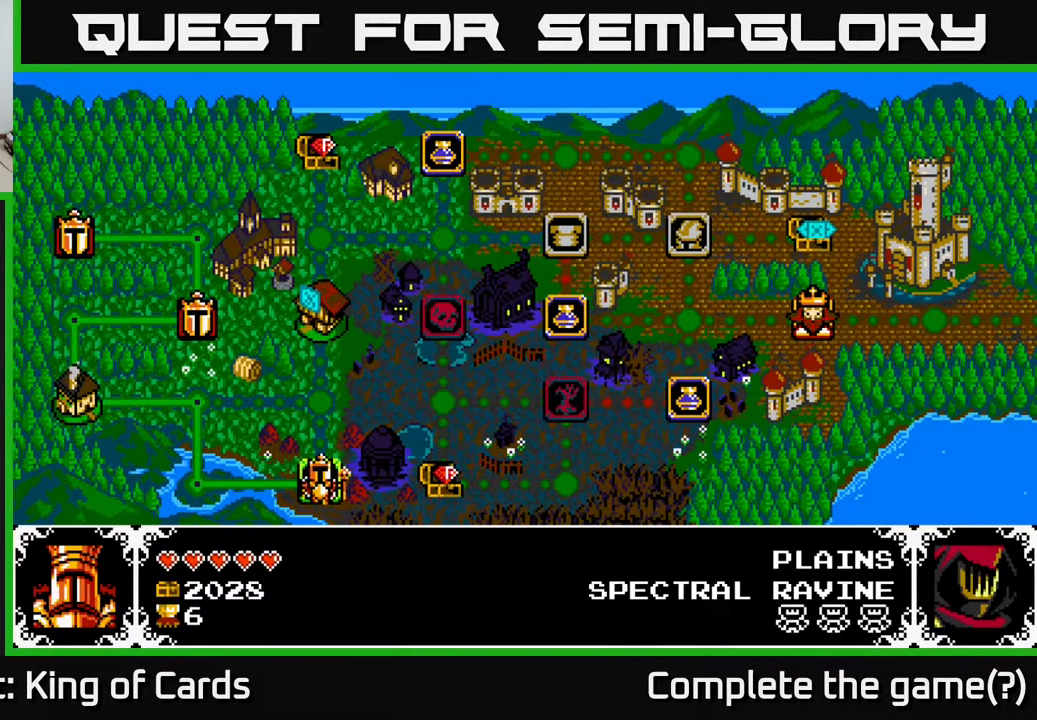
{"buttons": [], "events": []}
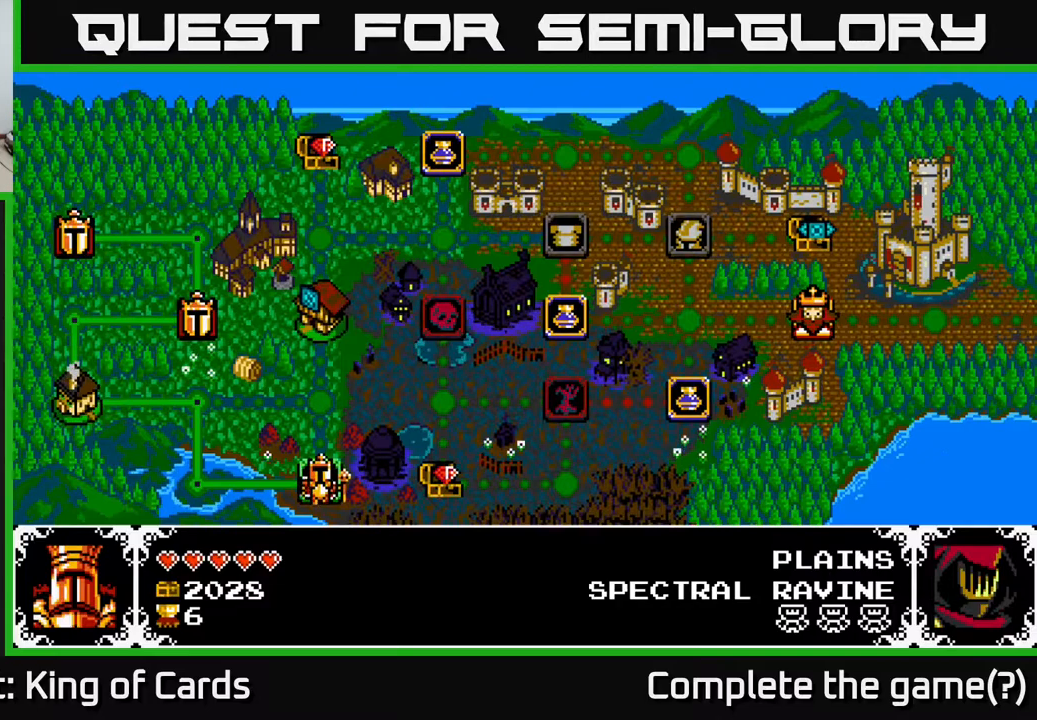
{"buttons": [], "events": []}
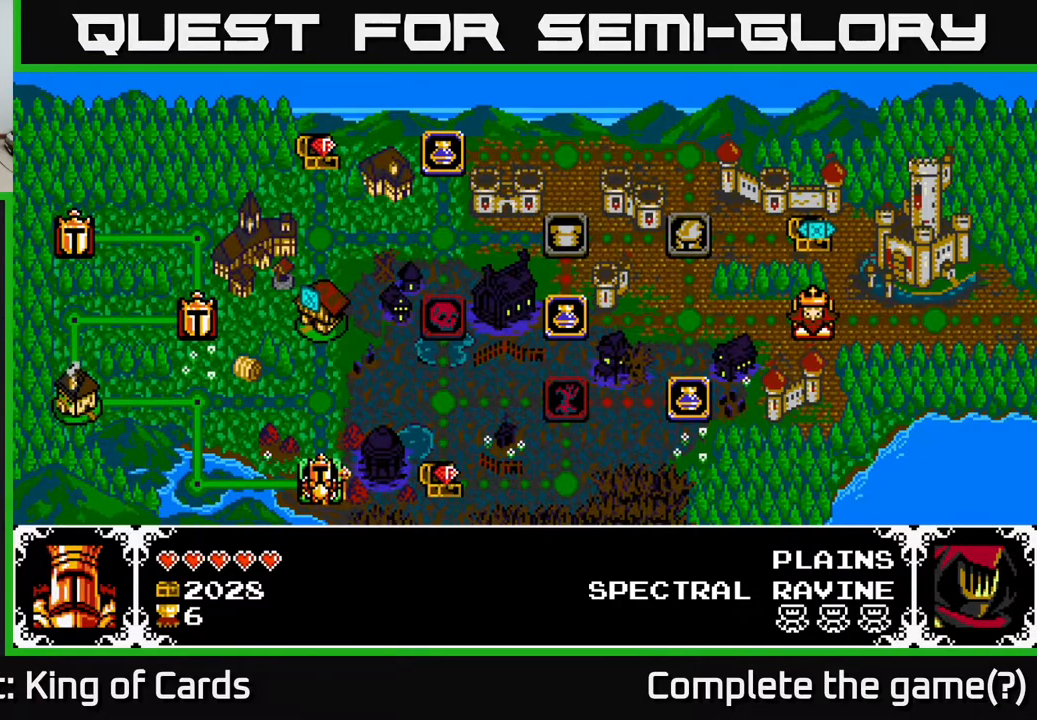
{"buttons": [], "events": []}
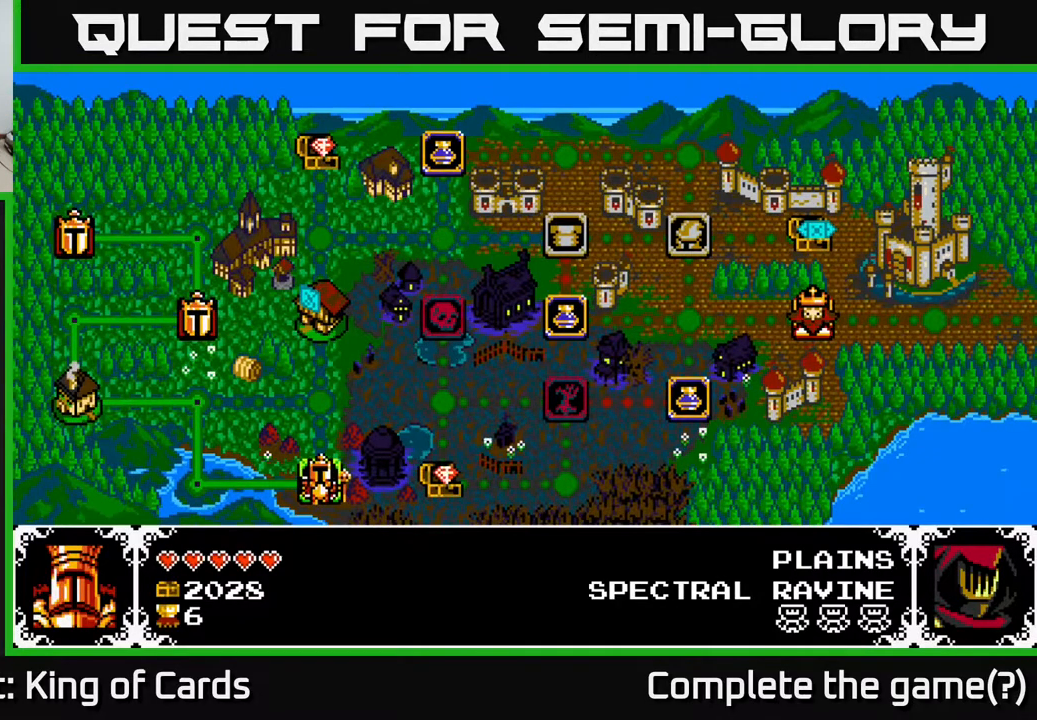
{"buttons": [], "events": []}
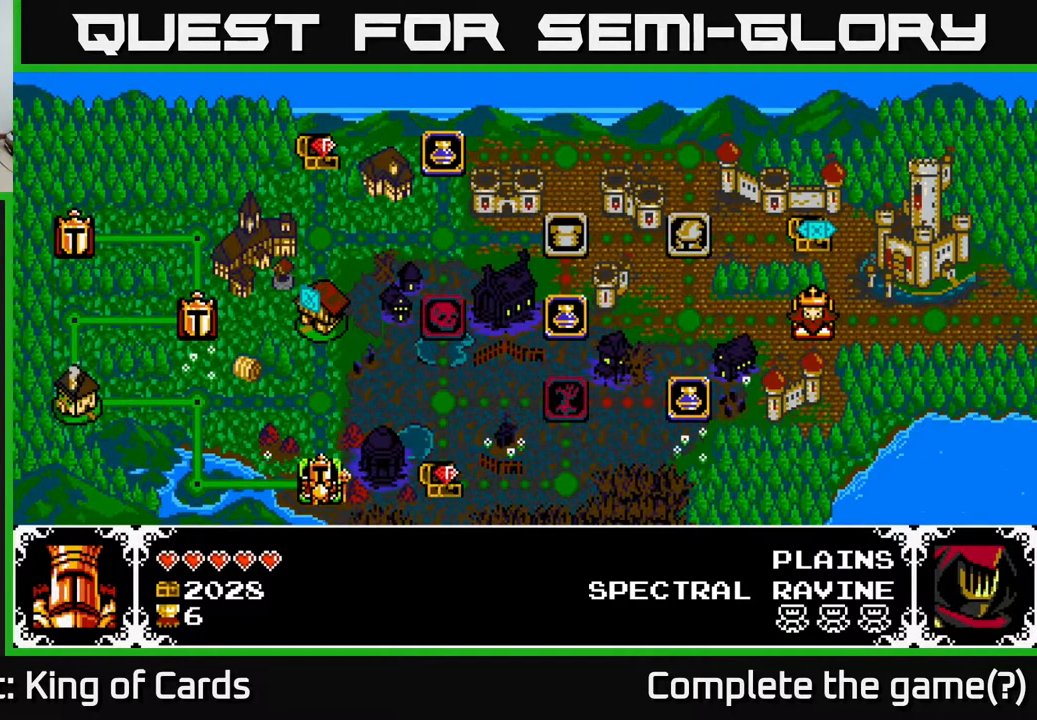
{"buttons": [], "events": []}
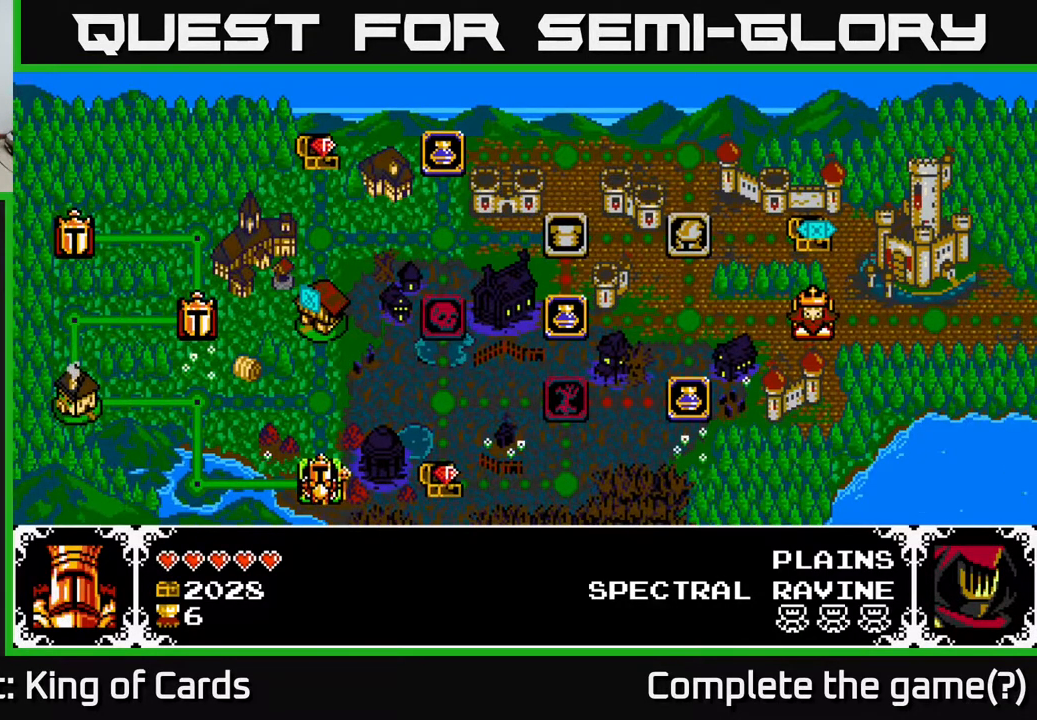
{"buttons": [], "events": []}
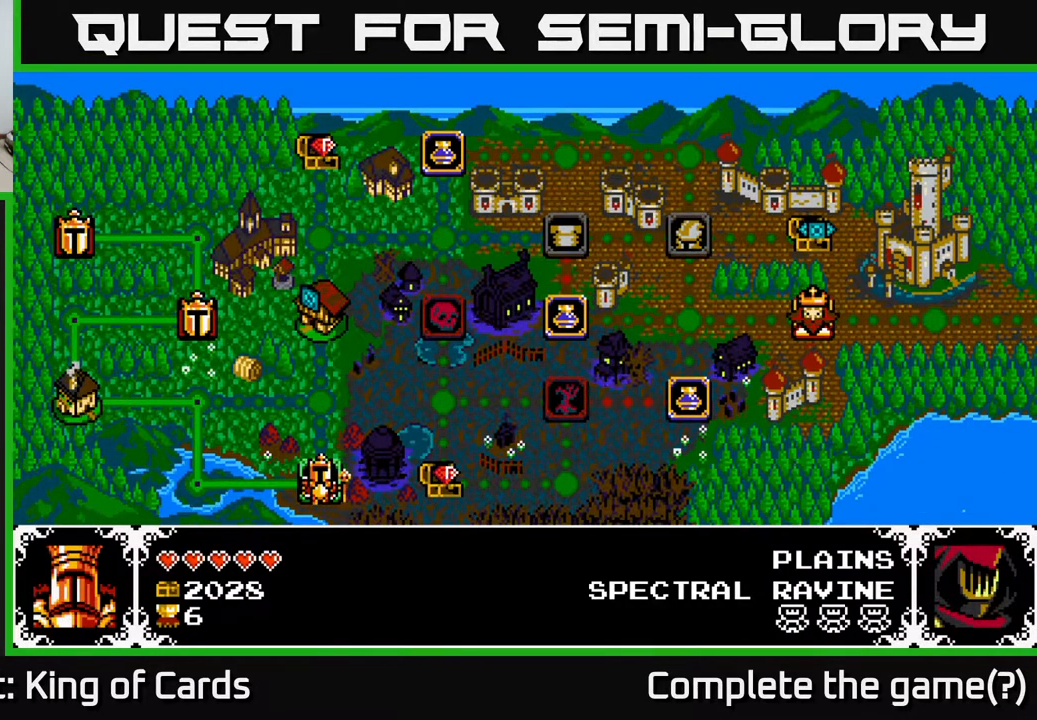
{"buttons": [], "events": [[150, "A", "down"], [283, "A", "up"]]}
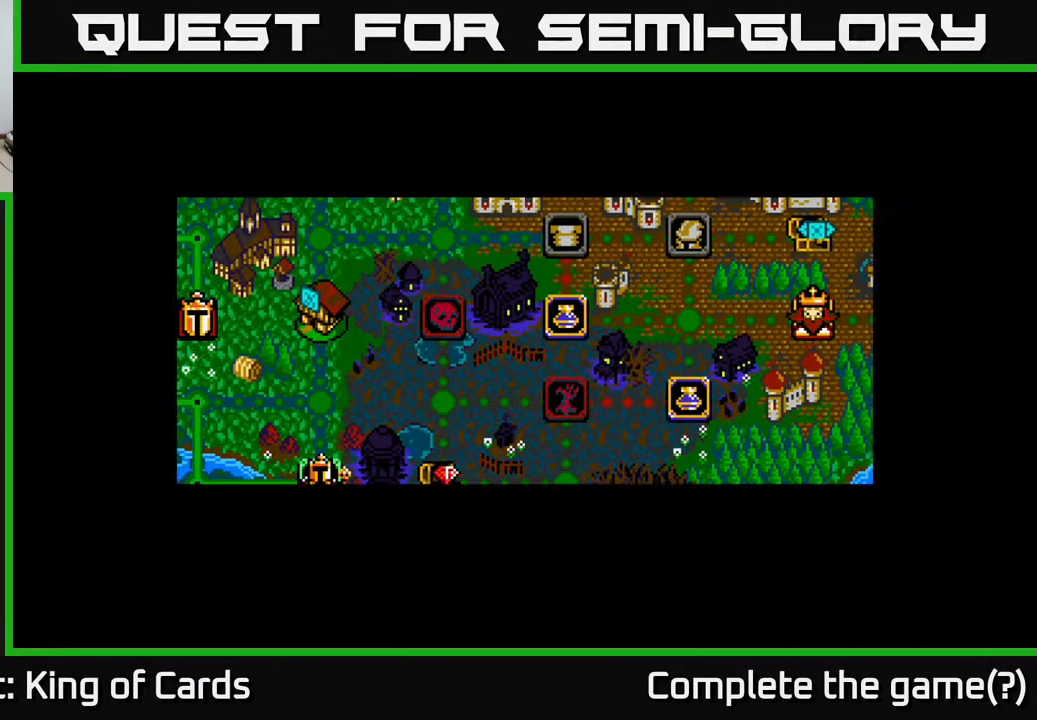
{"buttons": [], "events": []}
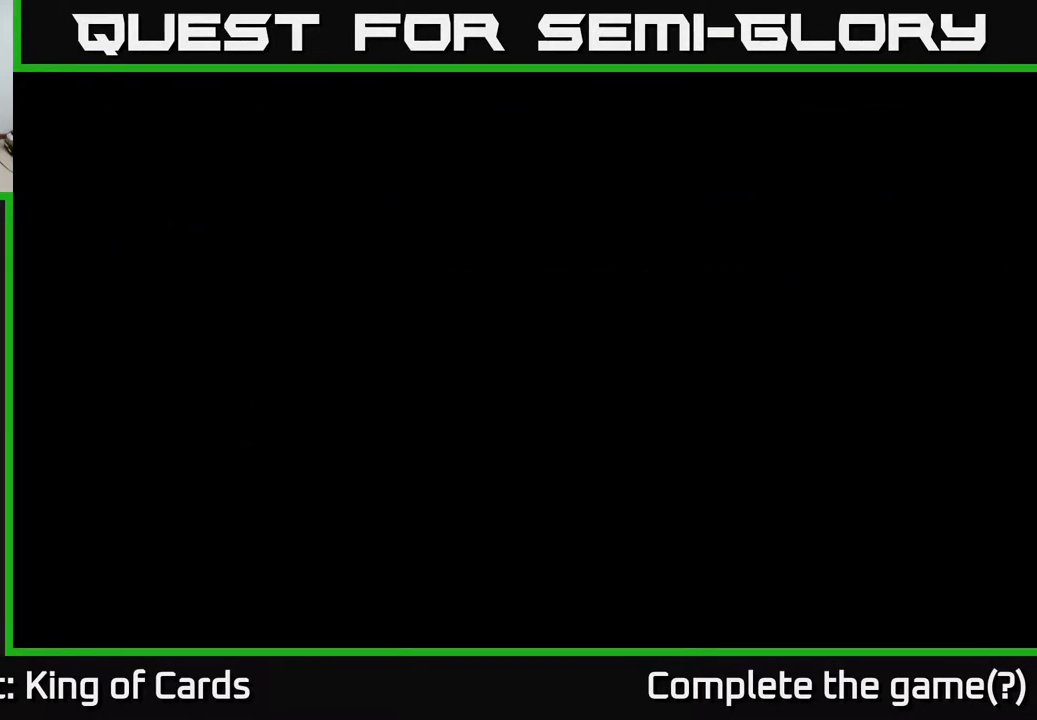
{"buttons": [], "events": []}
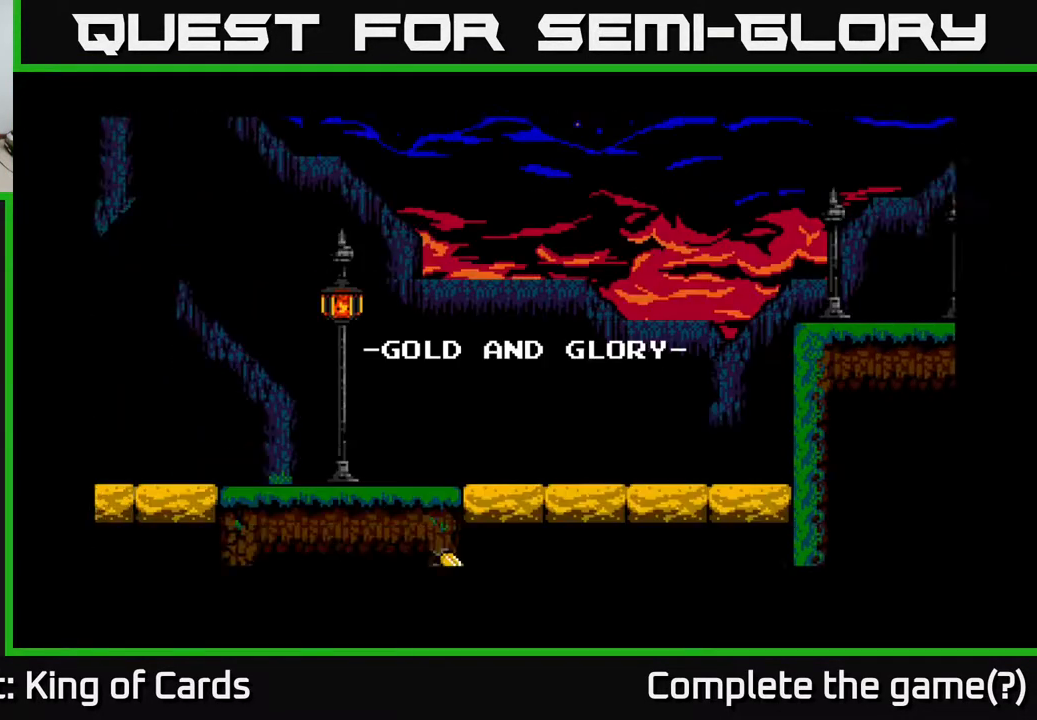
{"buttons": ["DPAD_RIGHT"], "events": [[450, "DPAD_RIGHT", "down"]]}
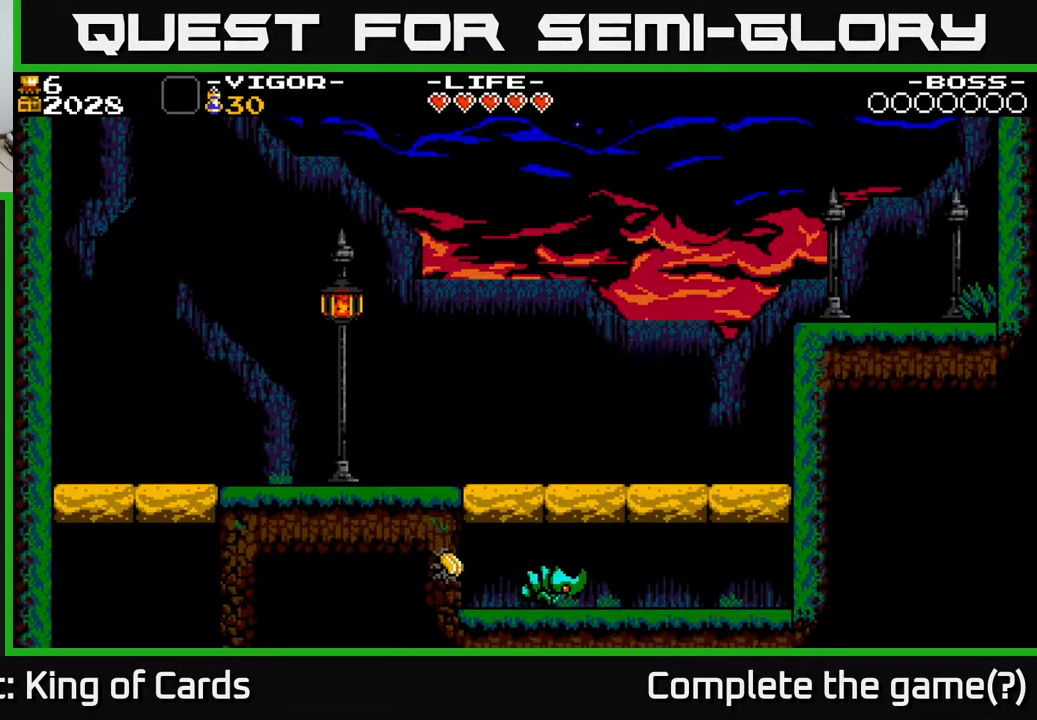
{"buttons": ["DPAD_RIGHT"], "events": []}
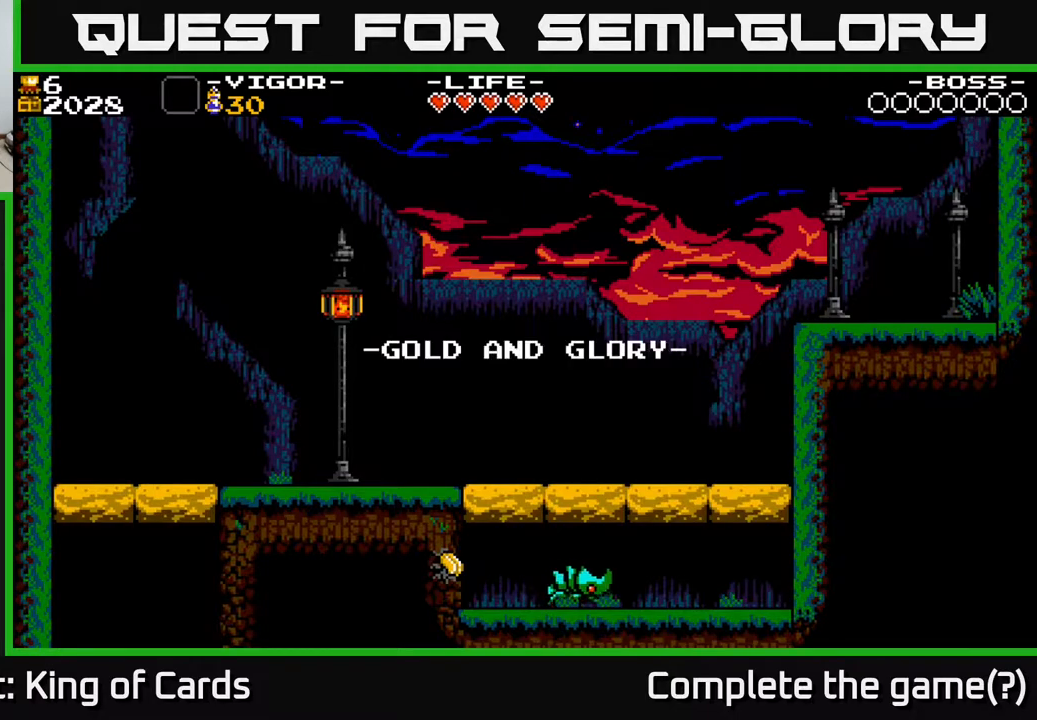
{"buttons": ["DPAD_RIGHT"], "events": []}
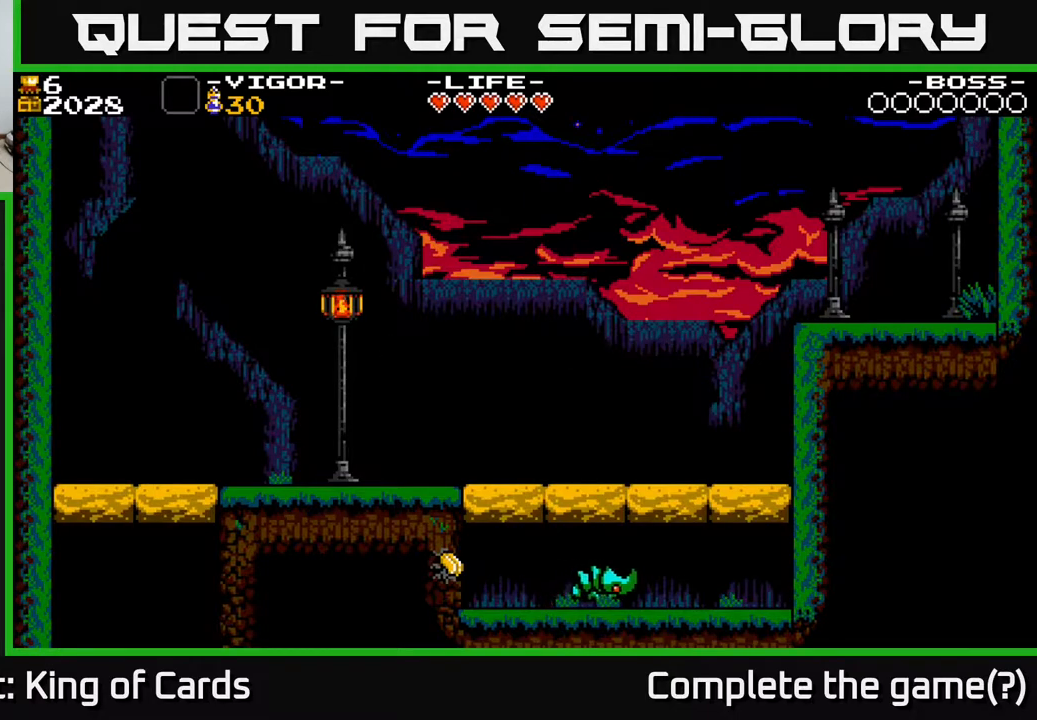
{"buttons": ["DPAD_RIGHT"], "events": [[33, "DPAD_RIGHT", "up"], [367, "DPAD_RIGHT", "down"]]}
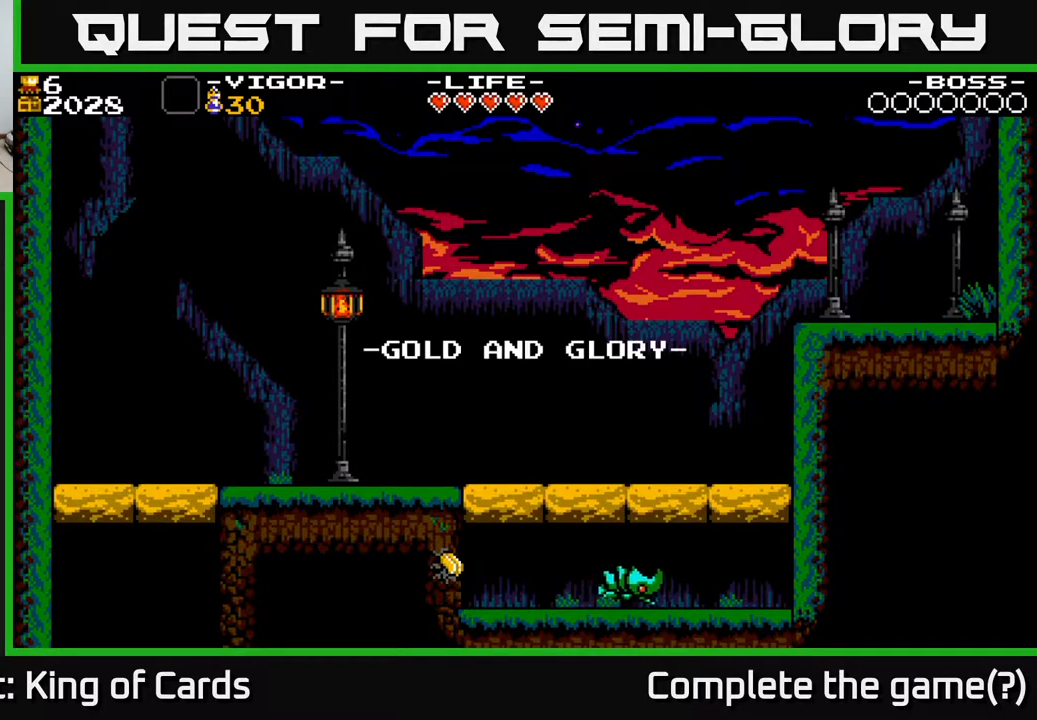
{"buttons": ["DPAD_RIGHT"], "events": []}
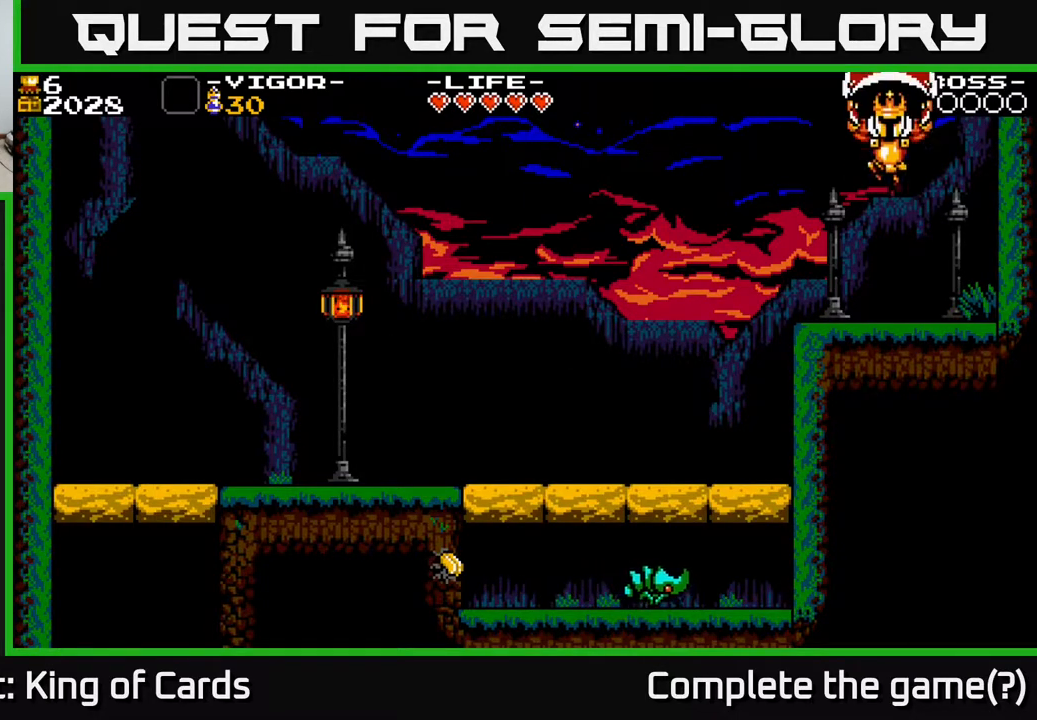
{"buttons": [], "events": [[467, "DPAD_RIGHT", "up"]]}
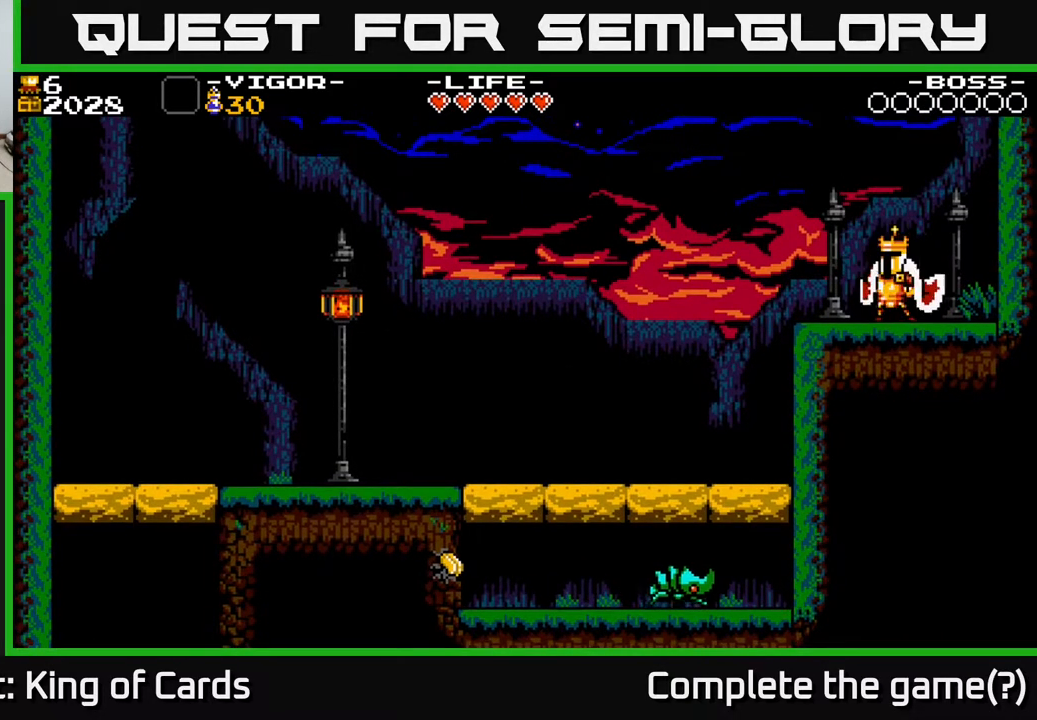
{"buttons": [], "events": []}
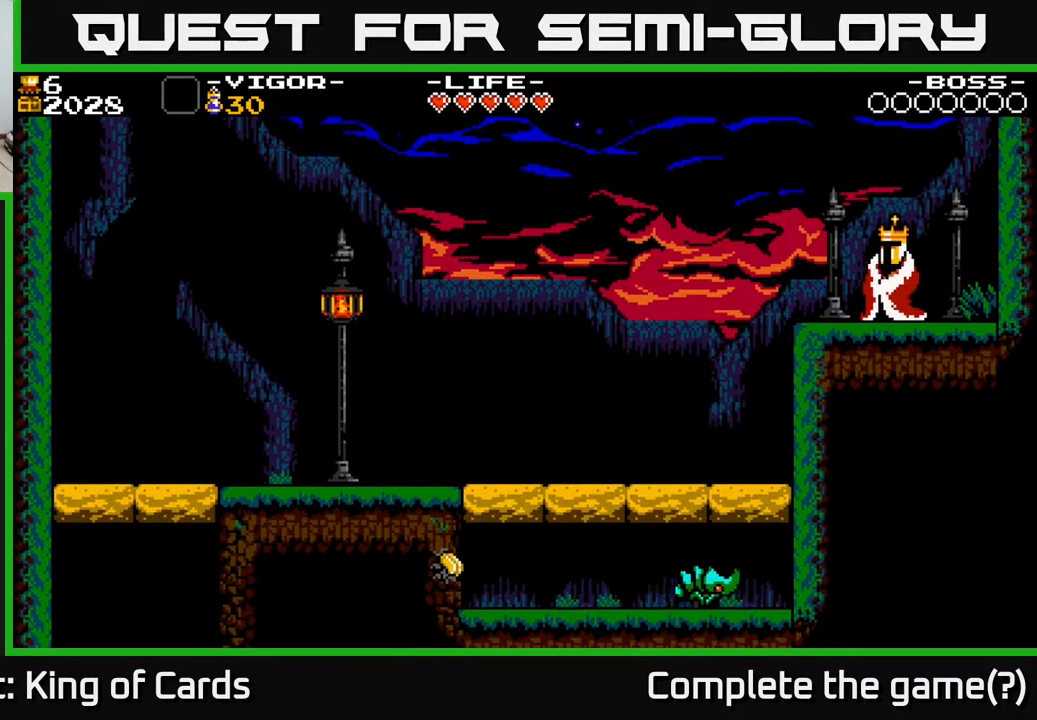
{"buttons": ["DPAD_LEFT"], "events": [[333, "DPAD_LEFT", "down"]]}
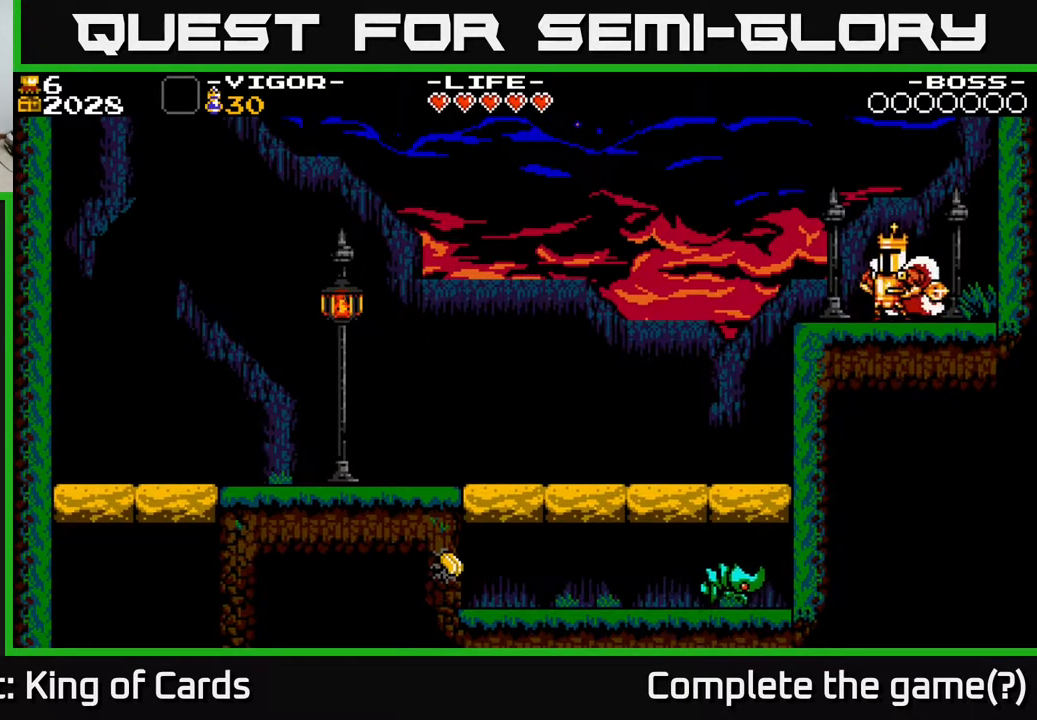
{"buttons": ["DPAD_LEFT"], "events": [[333, "A", "down"], [483, "A", "up"]]}
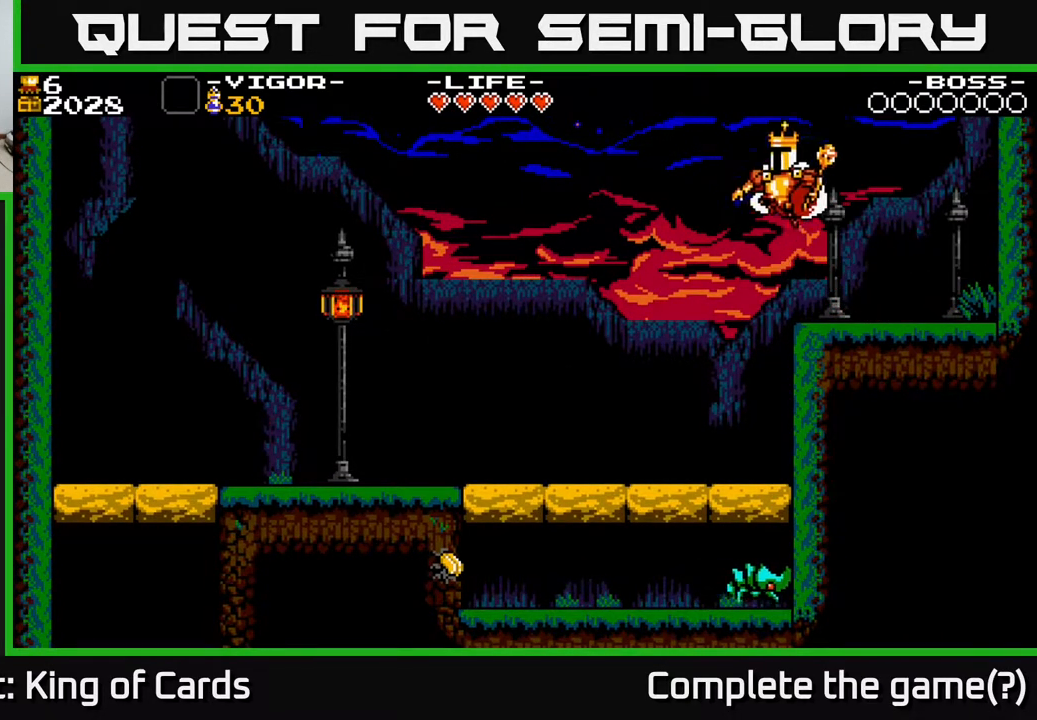
{"buttons": ["DPAD_DOWN"], "events": [[117, "DPAD_LEFT", "up"], [467, "DPAD_DOWN", "down"]]}